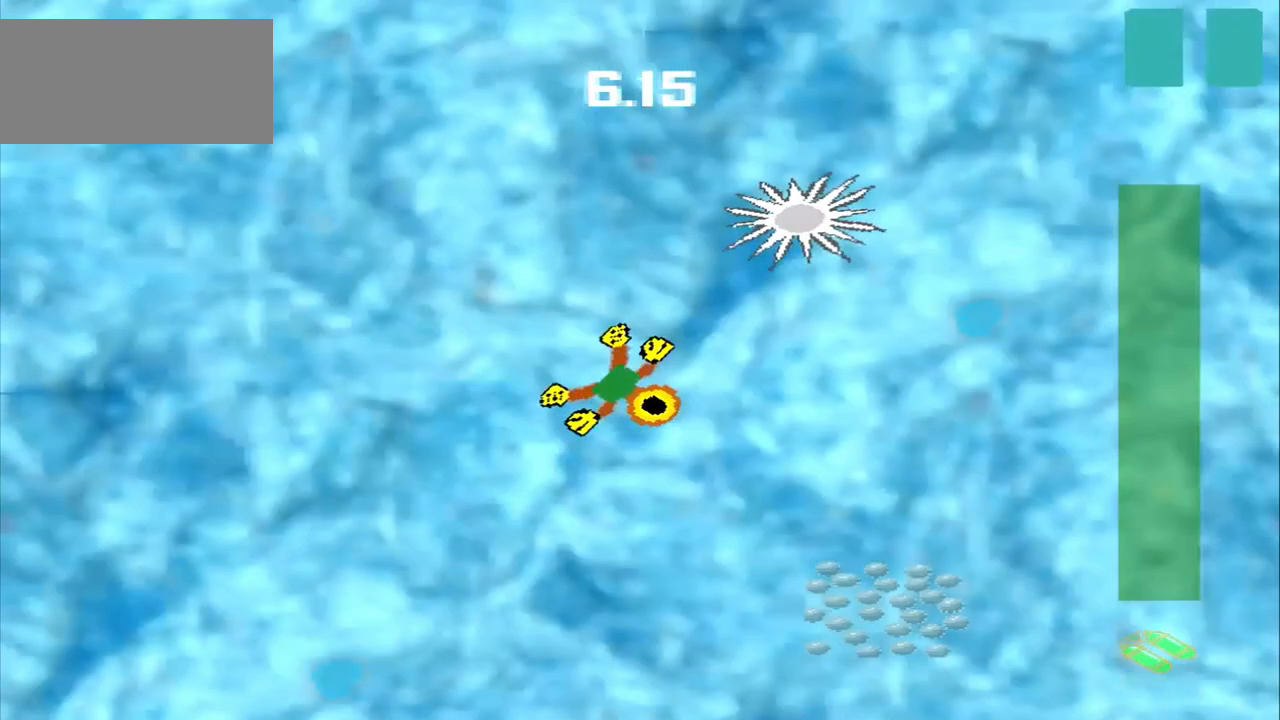
Gameplay with a controller (PlayStation layout); each line is a JSON object with the inputs held at the frame after it. "events" lists button and stick changes between this image and that frame as [ms after this image, input, new state], when the widget could be followed in between. Not read: CROSS L2 L3 R2 R3 right_stick.
{"buttons": [], "left_stick": "down-right", "events": []}
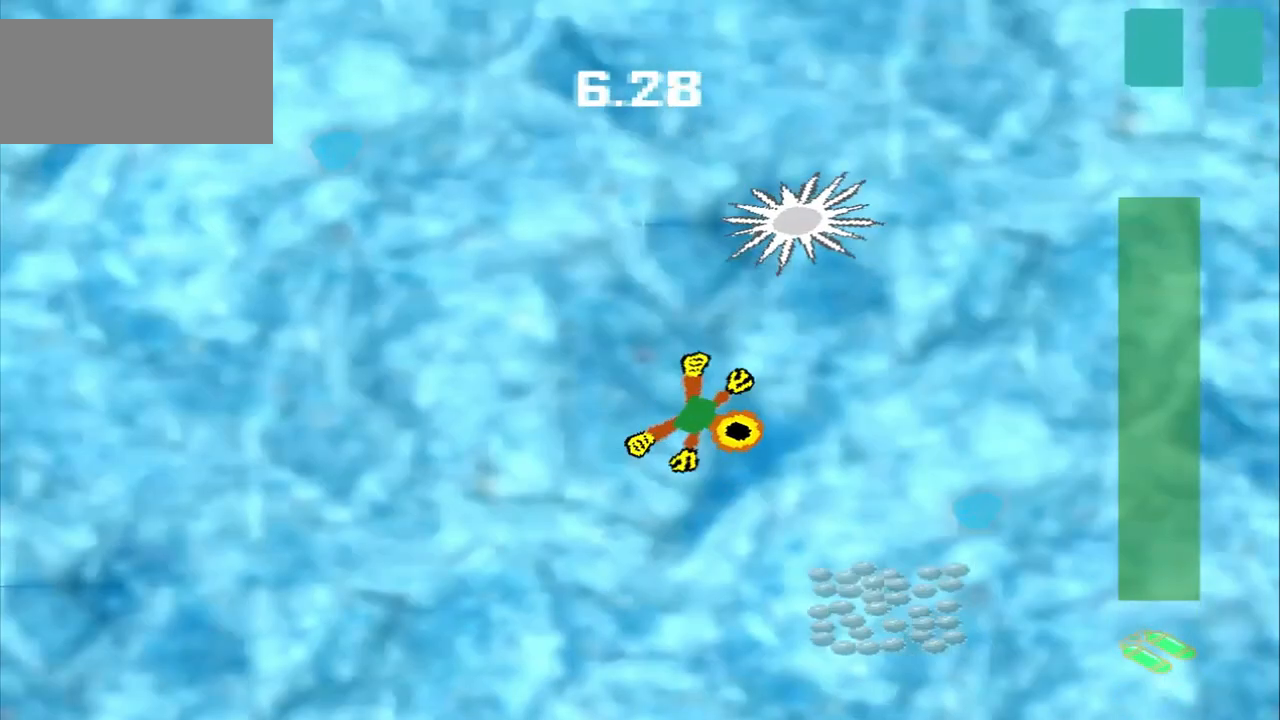
{"buttons": [], "left_stick": "down-right", "events": []}
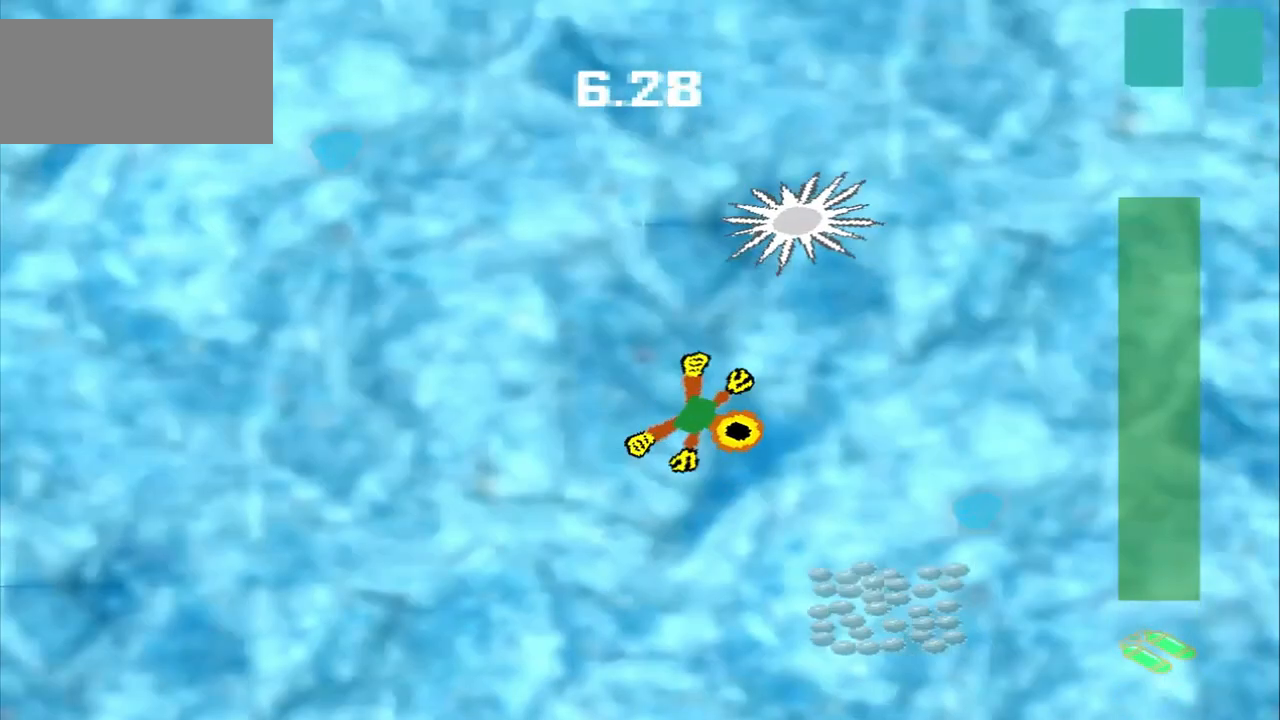
{"buttons": [], "left_stick": "up-right", "events": [[250, "left_stick", "up-right"]]}
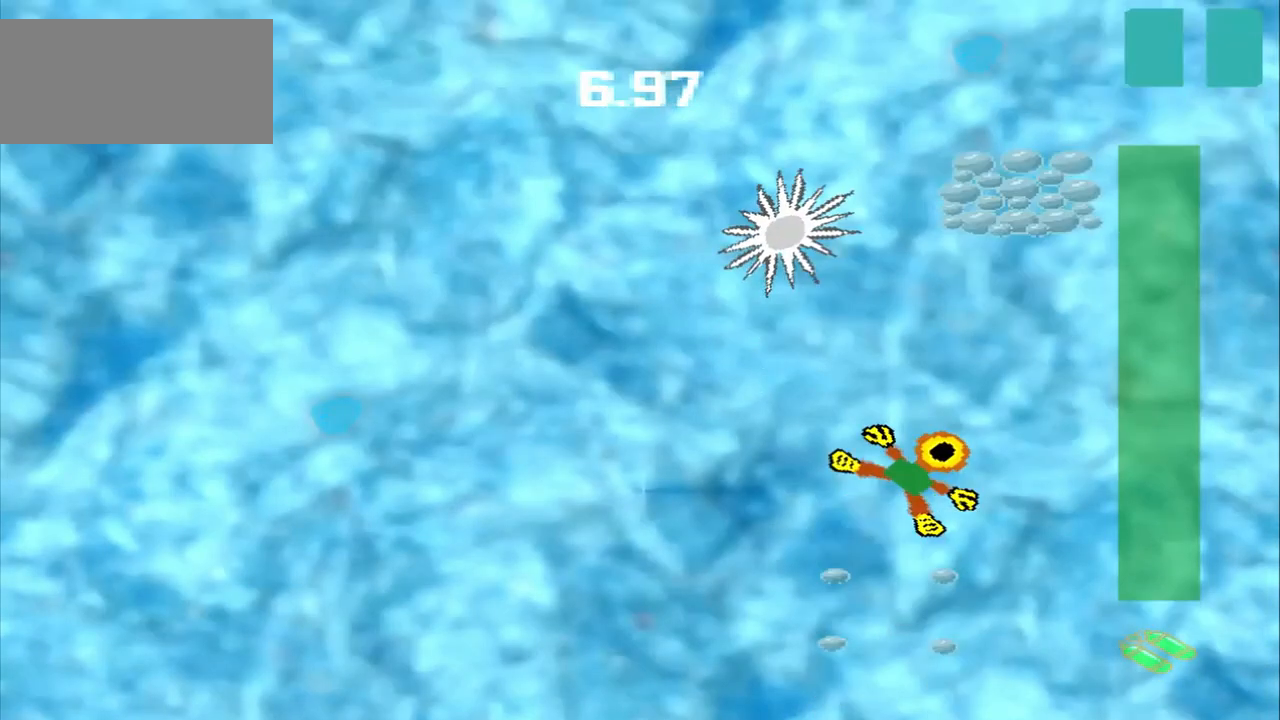
{"buttons": [], "left_stick": "up-right", "events": []}
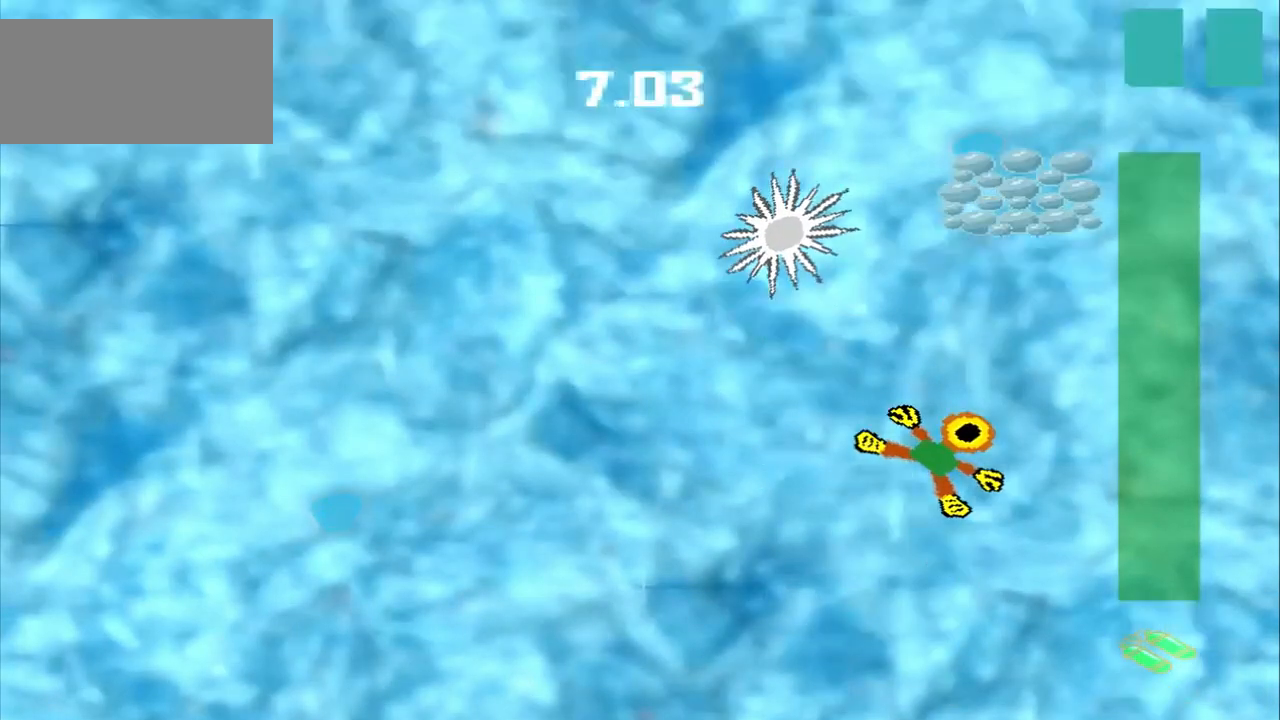
{"buttons": [], "left_stick": "up", "events": [[458, "left_stick", "up"]]}